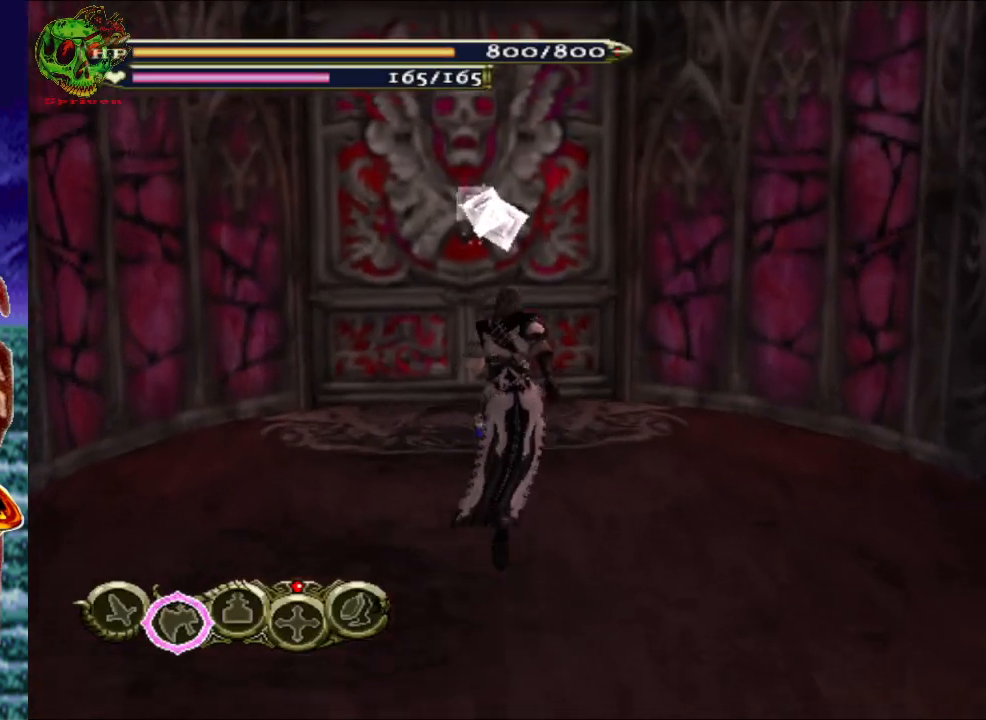
Gameplay with a controller (Xbox layout); each line is a JSON object with the inputs held at the frame after it. "events" lists button and stick changes between this image and that frame as [ms after this image, input, new state], when the widget could be followed in between.
{"buttons": ["B"], "left_stick": "up", "right_stick": "center", "events": [[417, "B", "down"]]}
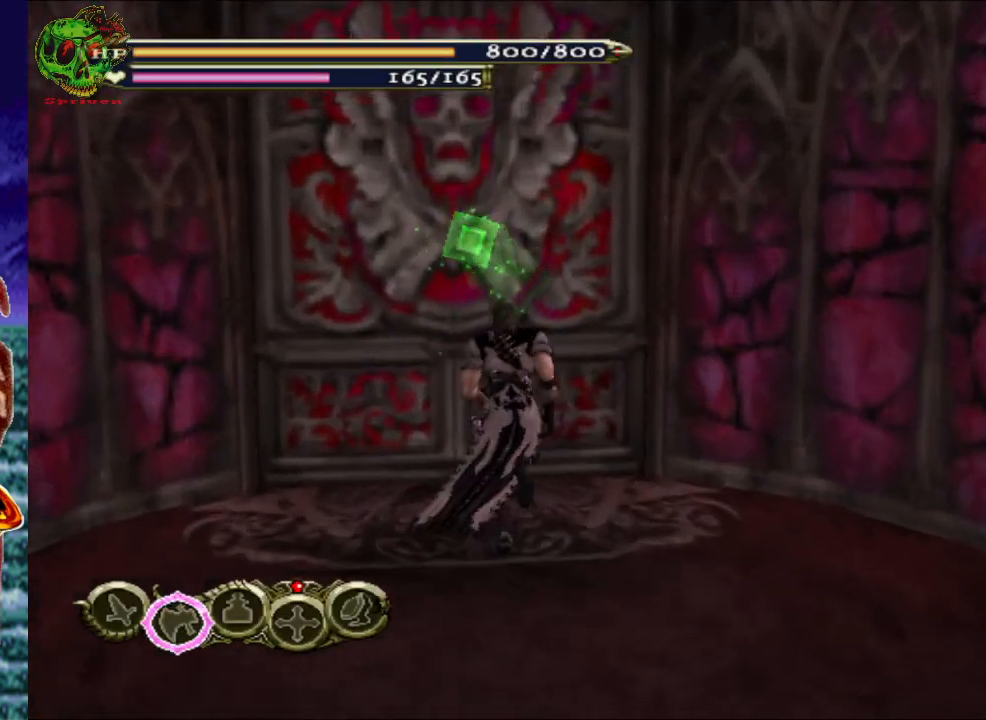
{"buttons": [], "left_stick": "center", "right_stick": "center", "events": [[50, "B", "up"], [100, "left_stick", "center"], [150, "B", "down"], [267, "B", "up"]]}
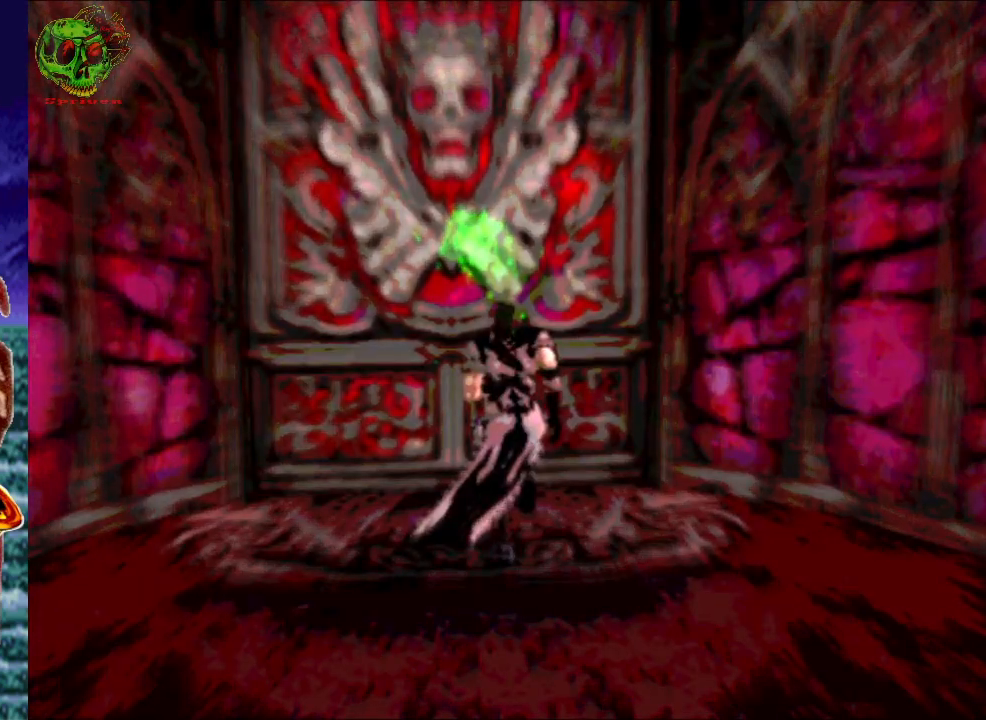
{"buttons": [], "left_stick": "center", "right_stick": "center", "events": []}
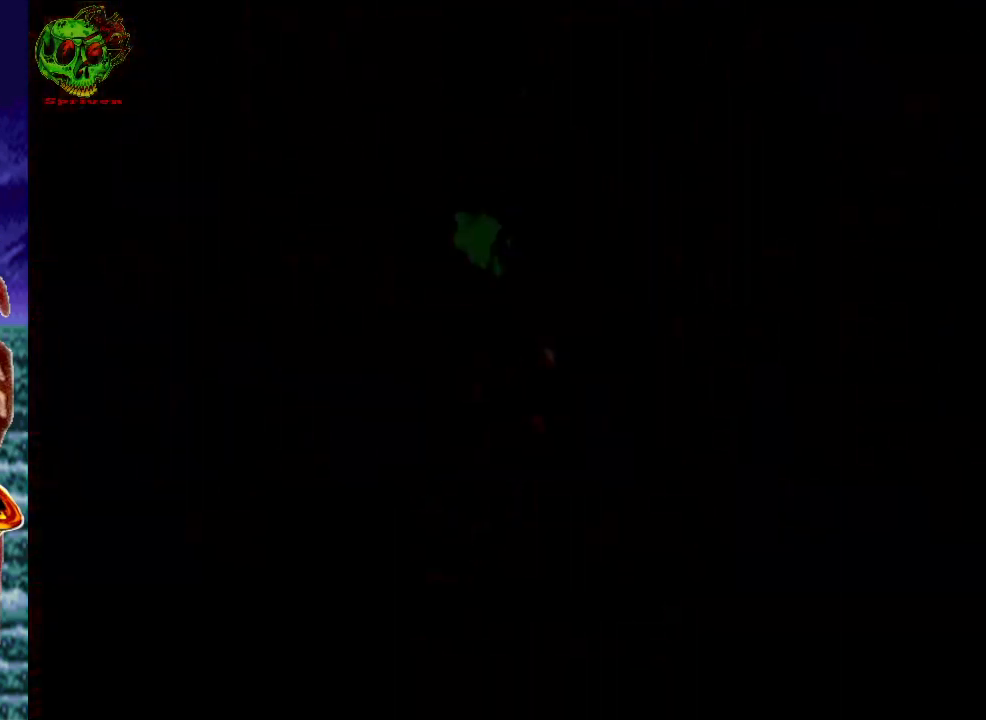
{"buttons": [], "left_stick": "center", "right_stick": "center", "events": []}
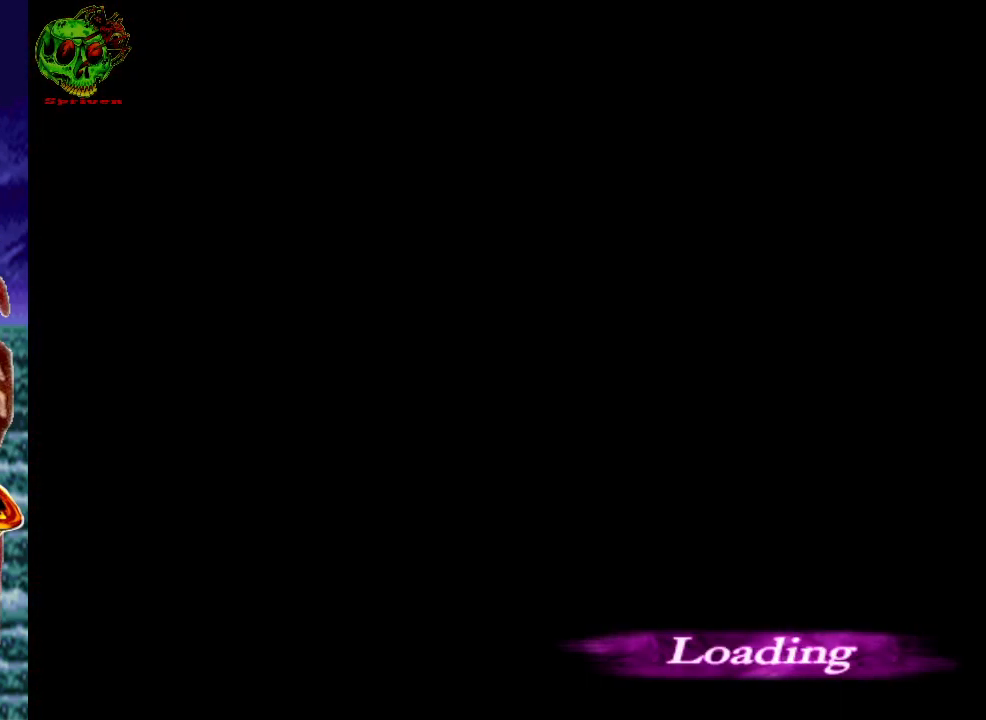
{"buttons": [], "left_stick": "center", "right_stick": "center", "events": []}
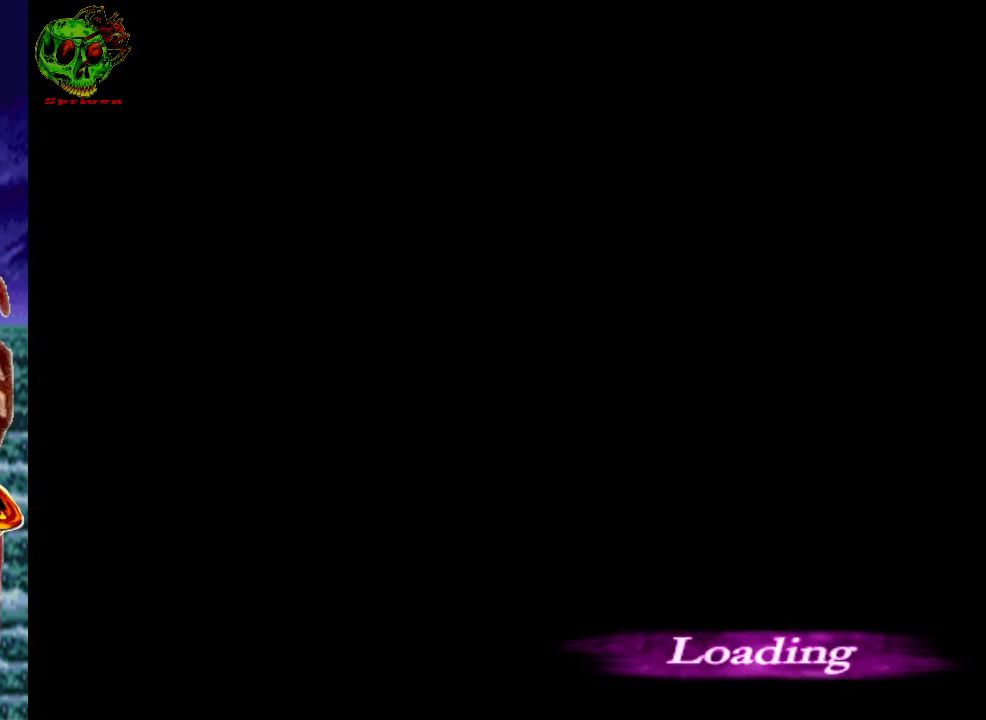
{"buttons": [], "left_stick": "center", "right_stick": "center", "events": []}
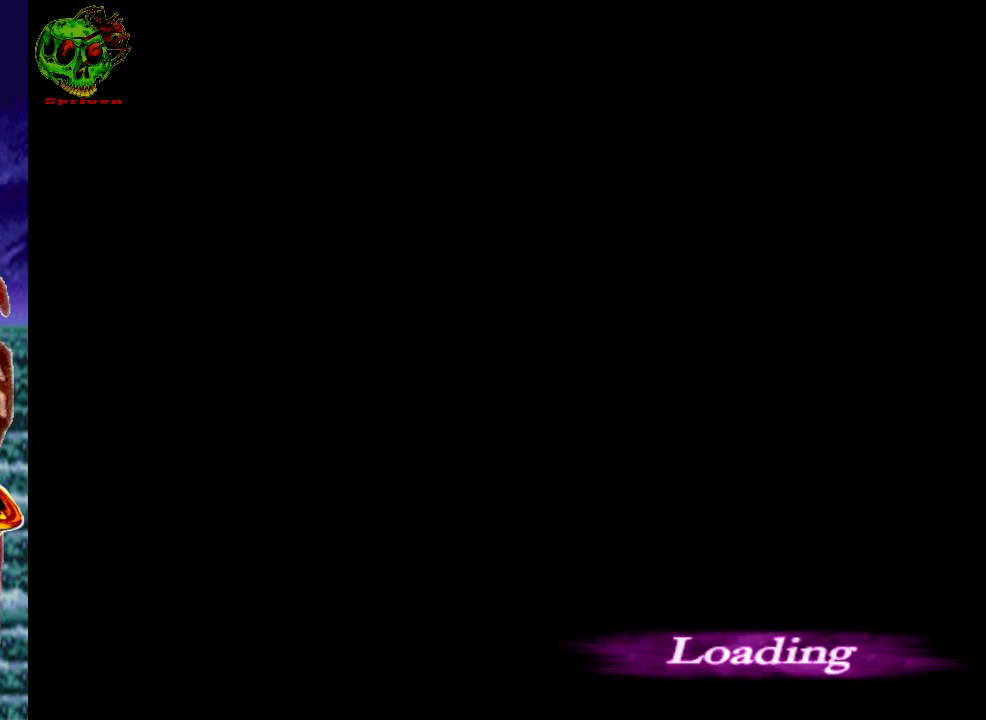
{"buttons": [], "left_stick": "center", "right_stick": "center", "events": []}
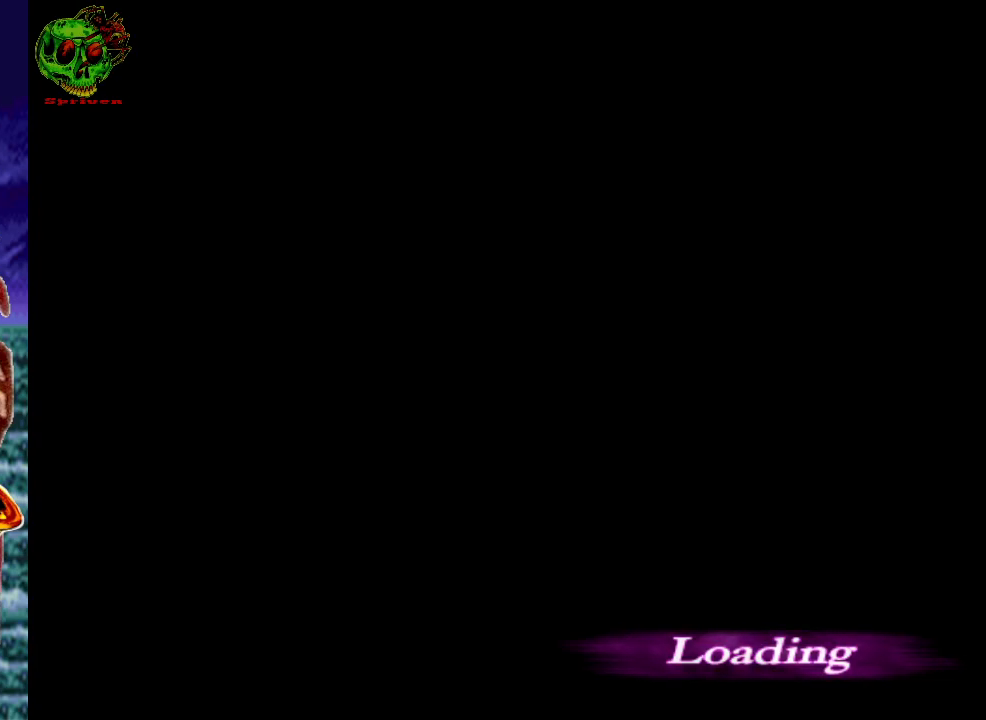
{"buttons": [], "left_stick": "center", "right_stick": "center", "events": []}
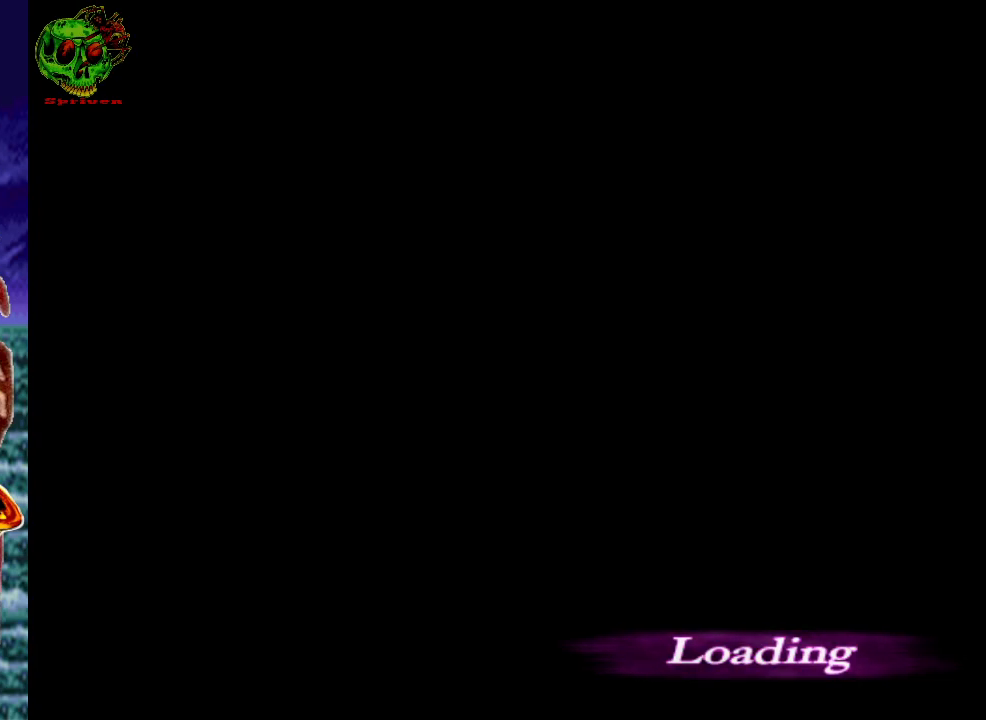
{"buttons": [], "left_stick": "center", "right_stick": "center", "events": []}
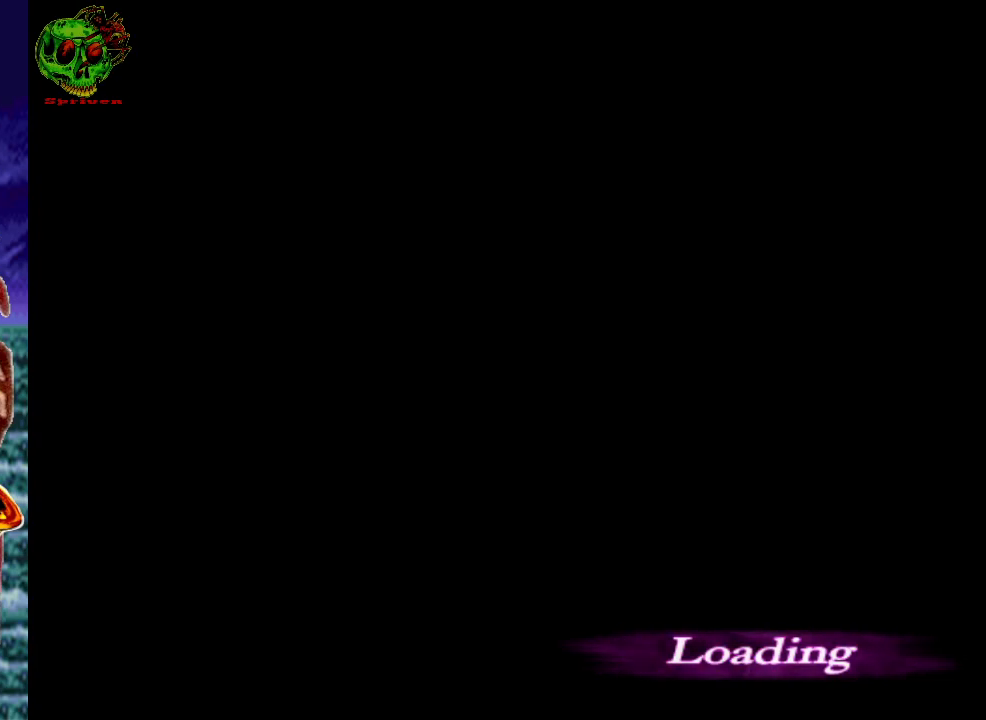
{"buttons": [], "left_stick": "center", "right_stick": "center", "events": []}
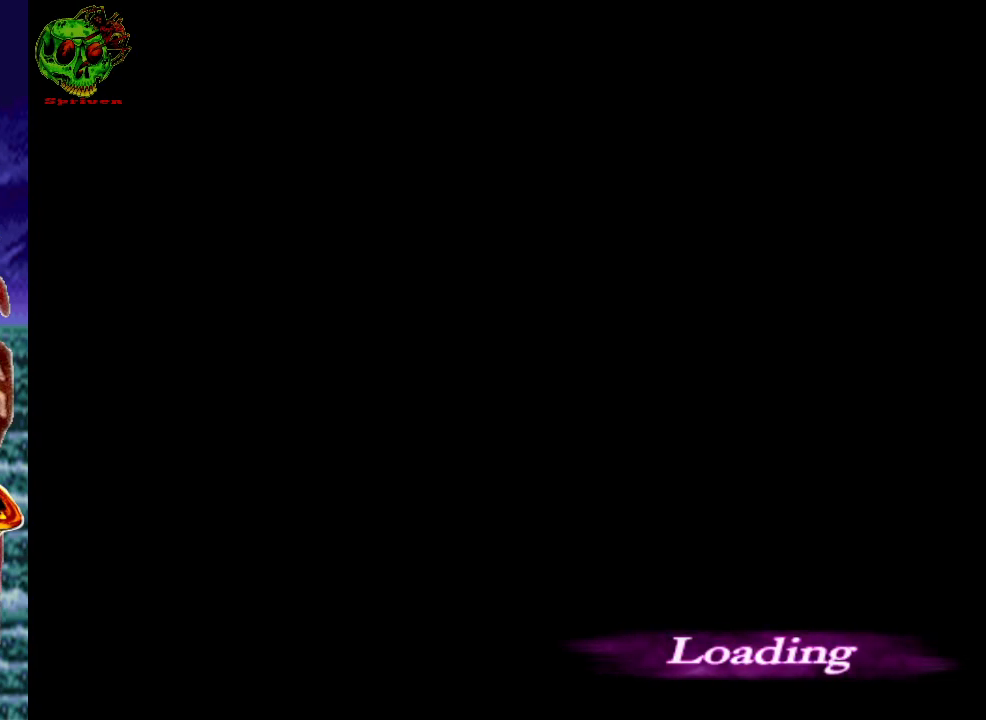
{"buttons": [], "left_stick": "center", "right_stick": "center", "events": []}
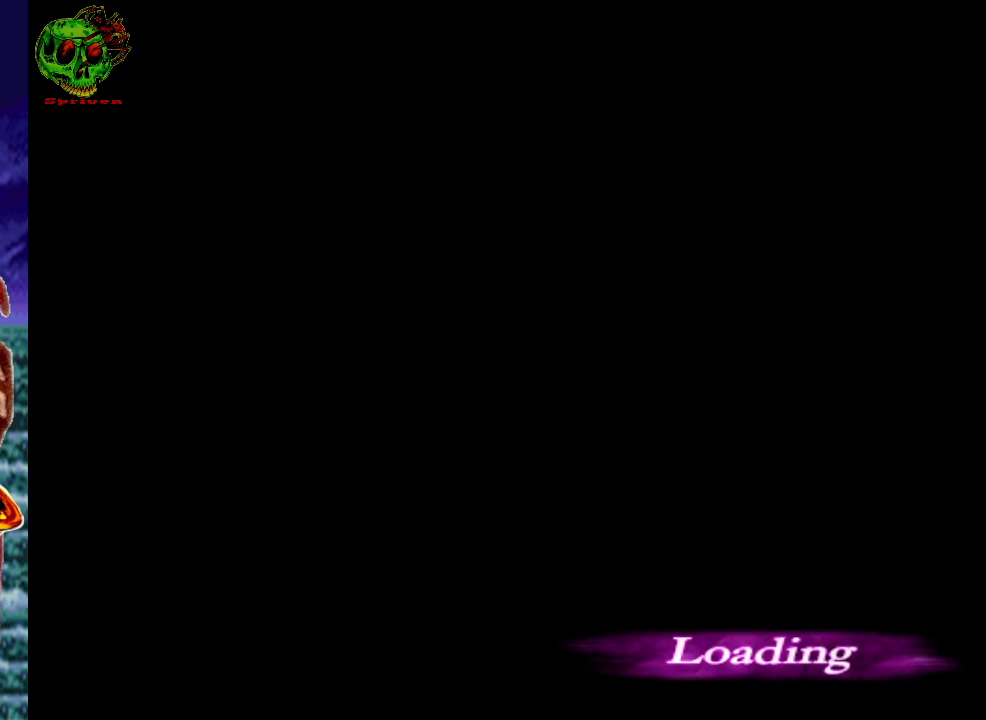
{"buttons": [], "left_stick": "center", "right_stick": "center", "events": []}
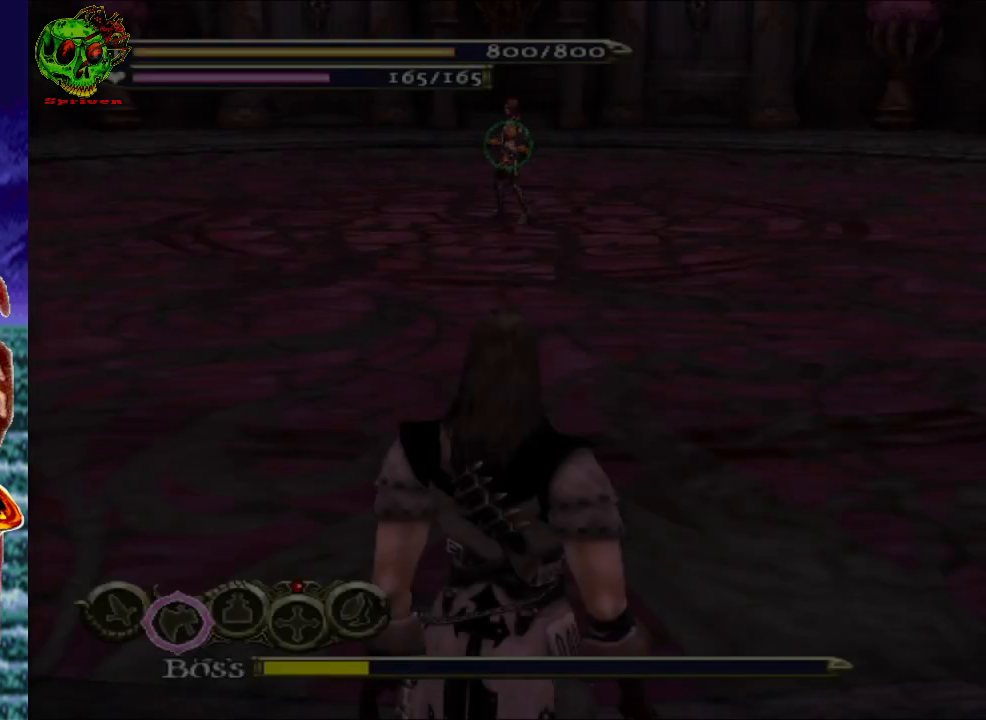
{"buttons": [], "left_stick": "up", "right_stick": "center", "events": [[350, "left_stick", "up"]]}
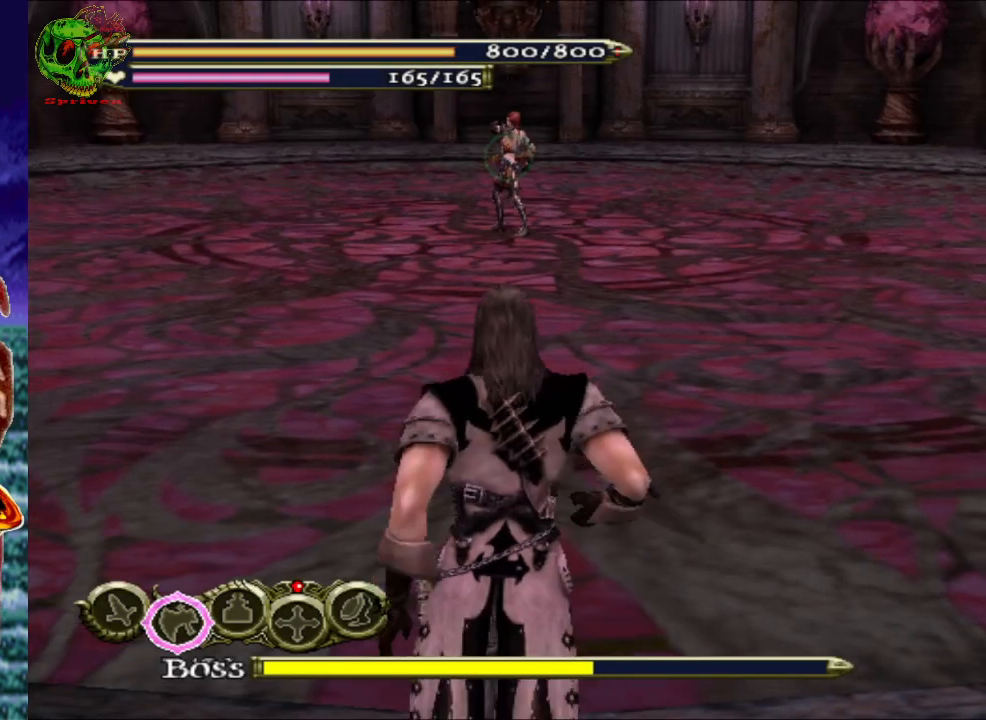
{"buttons": [], "left_stick": "up-right", "right_stick": "center", "events": [[267, "left_stick", "up-right"]]}
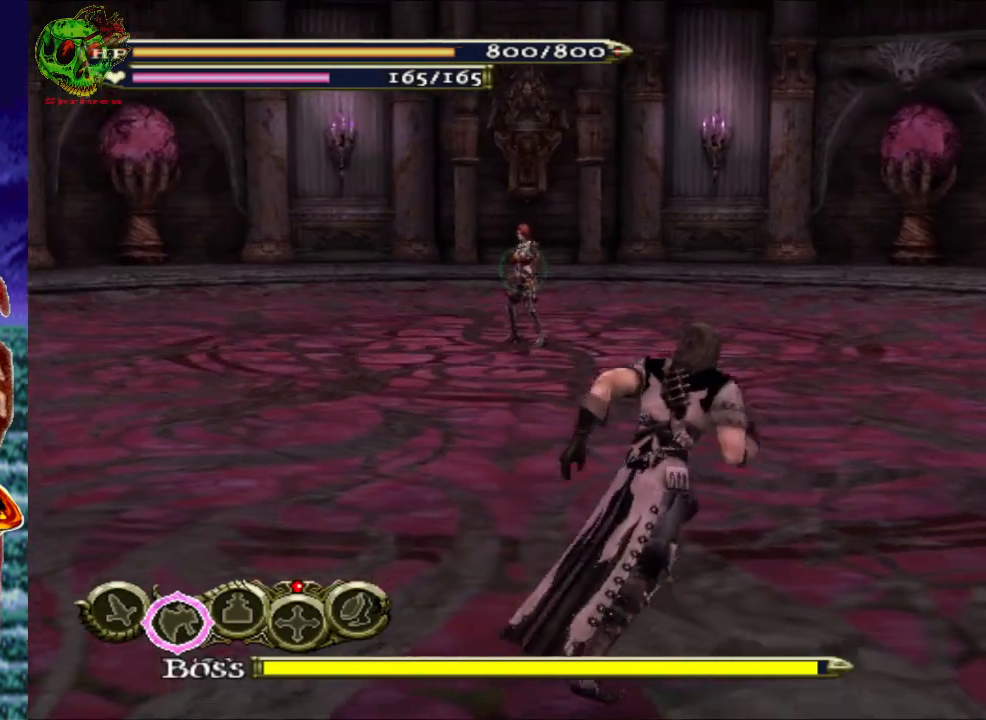
{"buttons": [], "left_stick": "up-right", "right_stick": "center", "events": [[50, "left_stick", "up"], [417, "left_stick", "up-right"]]}
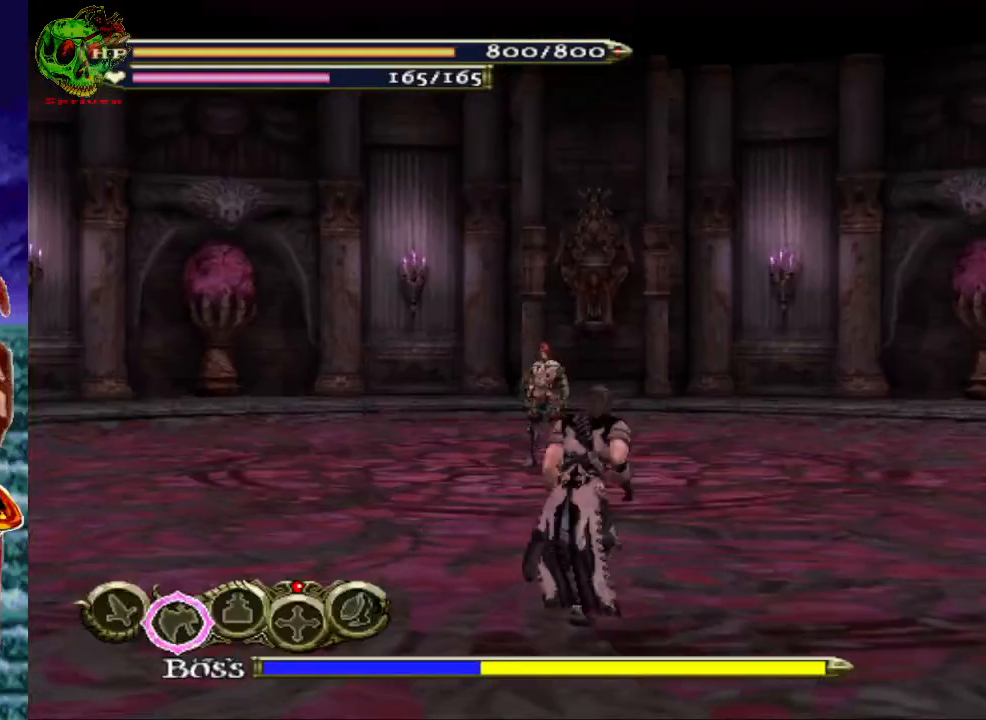
{"buttons": [], "left_stick": "up", "right_stick": "center", "events": [[233, "left_stick", "up"]]}
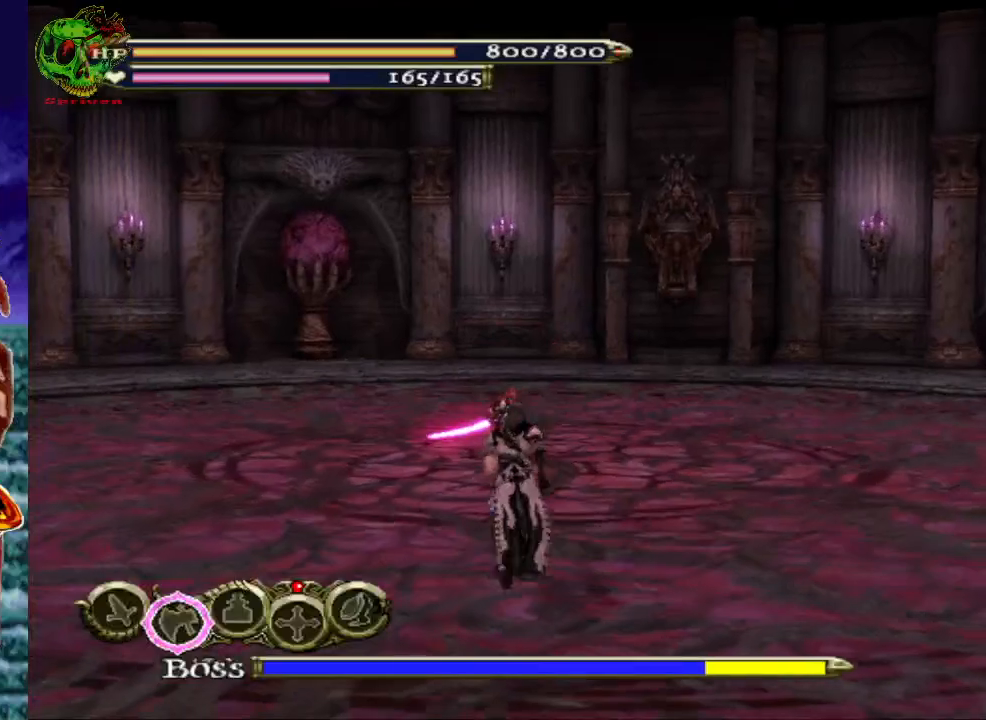
{"buttons": [], "left_stick": "up", "right_stick": "center", "events": [[83, "R1", "down"], [383, "R1", "up"]]}
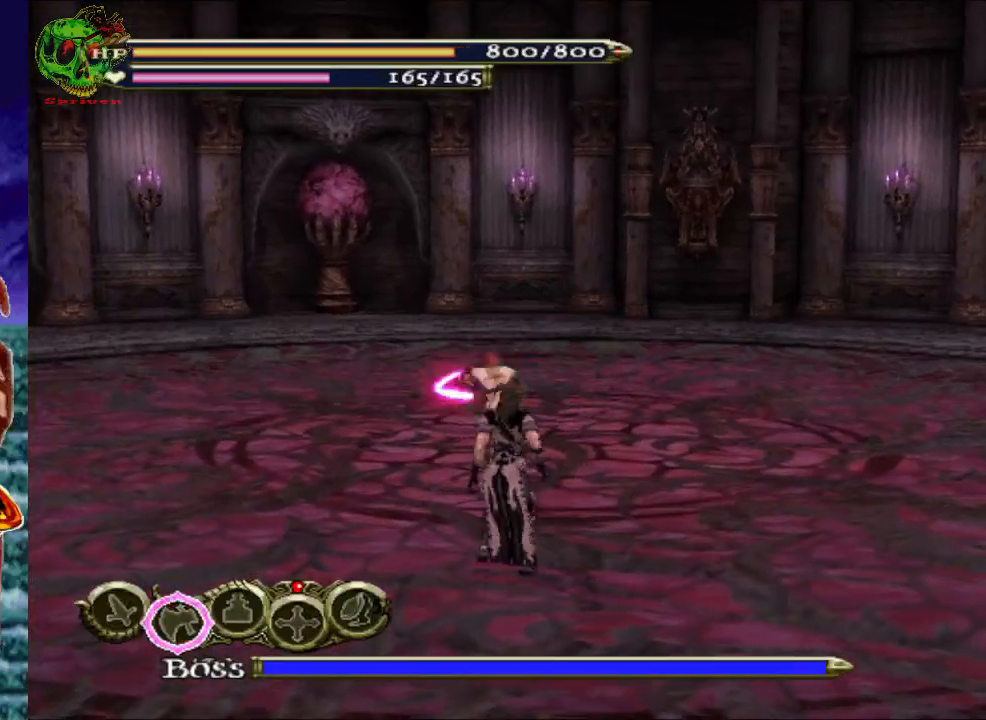
{"buttons": [], "left_stick": "up", "right_stick": "center", "events": [[17, "R1", "down"], [450, "R1", "up"]]}
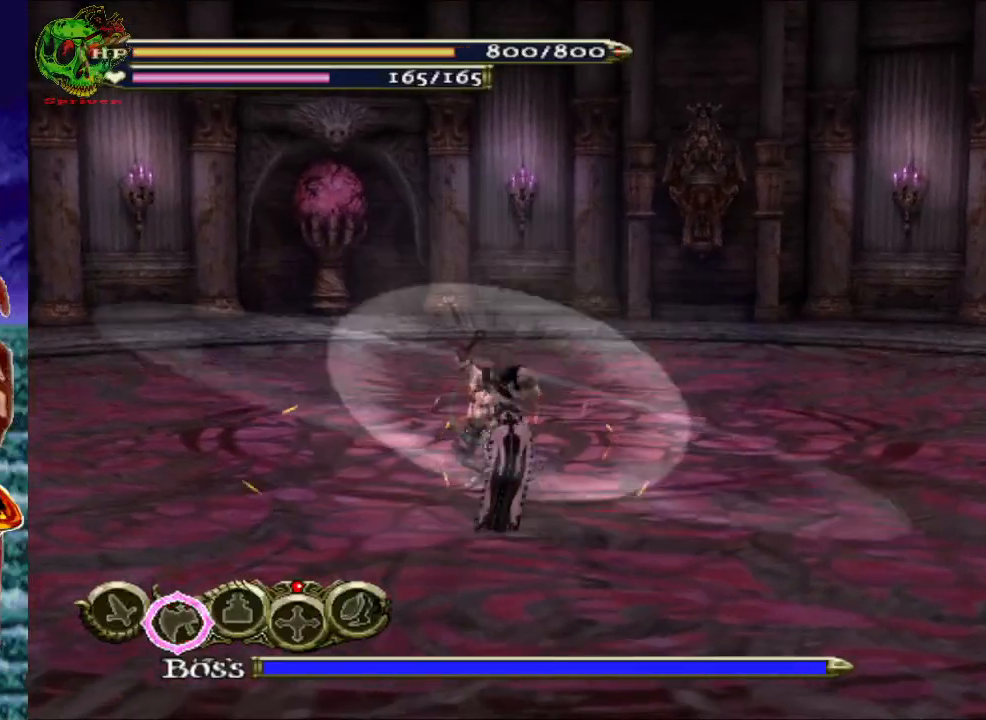
{"buttons": ["X"], "left_stick": "center", "right_stick": "center", "events": [[67, "X", "down"], [217, "X", "up"], [250, "left_stick", "center"], [267, "X", "down"], [383, "X", "up"], [450, "X", "down"]]}
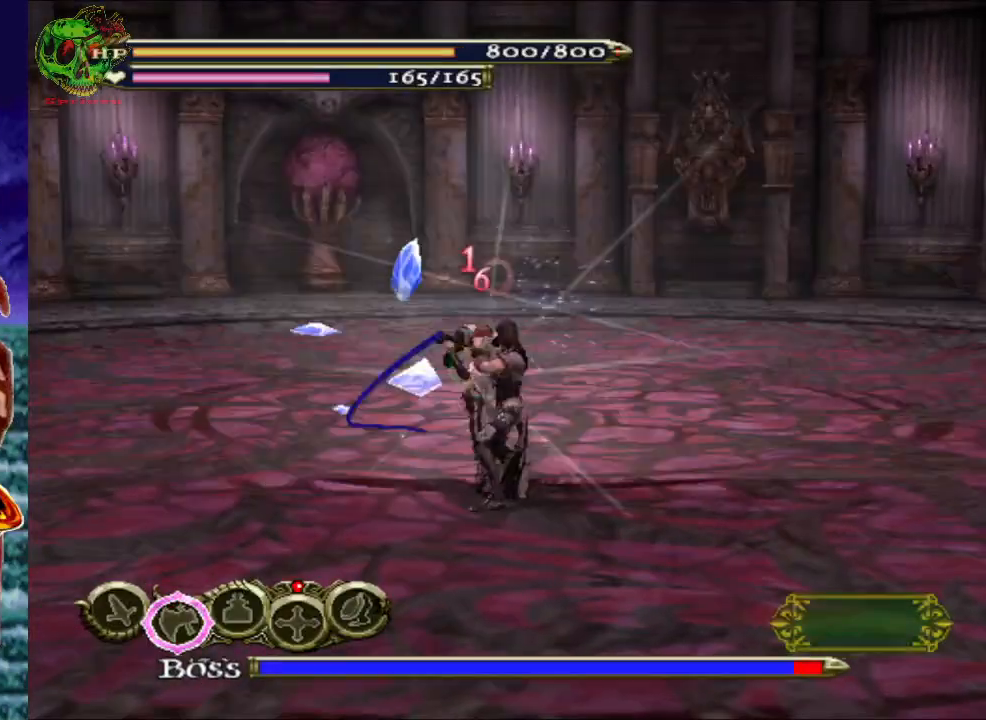
{"buttons": [], "left_stick": "center", "right_stick": "center", "events": [[67, "X", "up"], [133, "X", "down"], [233, "X", "up"], [317, "X", "down"], [417, "X", "up"]]}
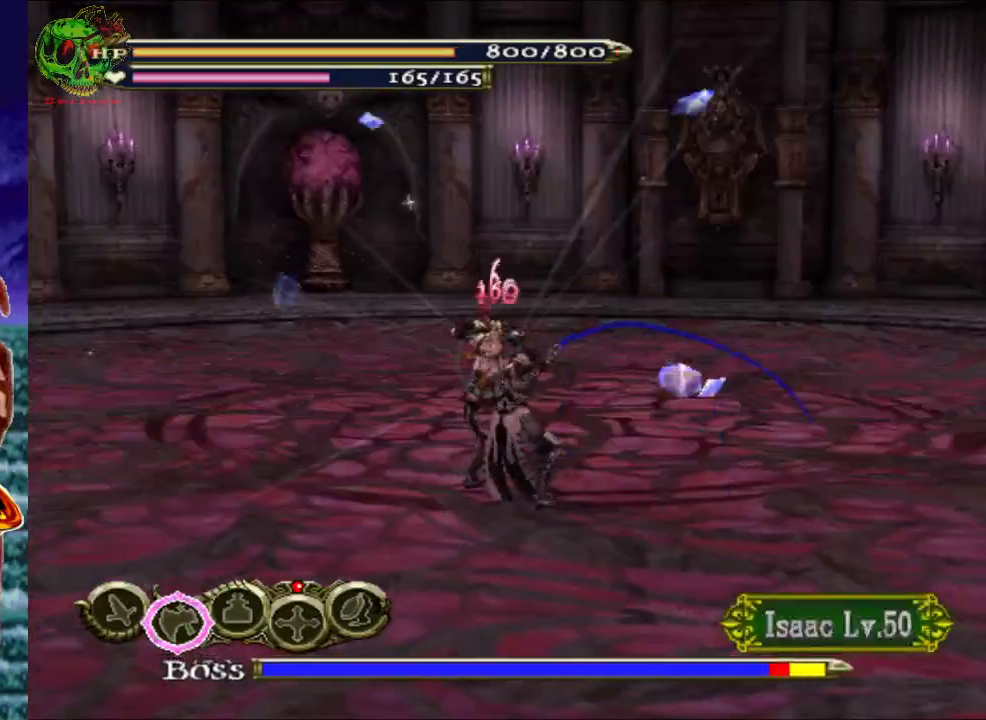
{"buttons": [], "left_stick": "center", "right_stick": "center", "events": [[17, "X", "down"], [100, "X", "up"], [183, "X", "down"], [283, "X", "up"], [383, "X", "down"], [467, "X", "up"]]}
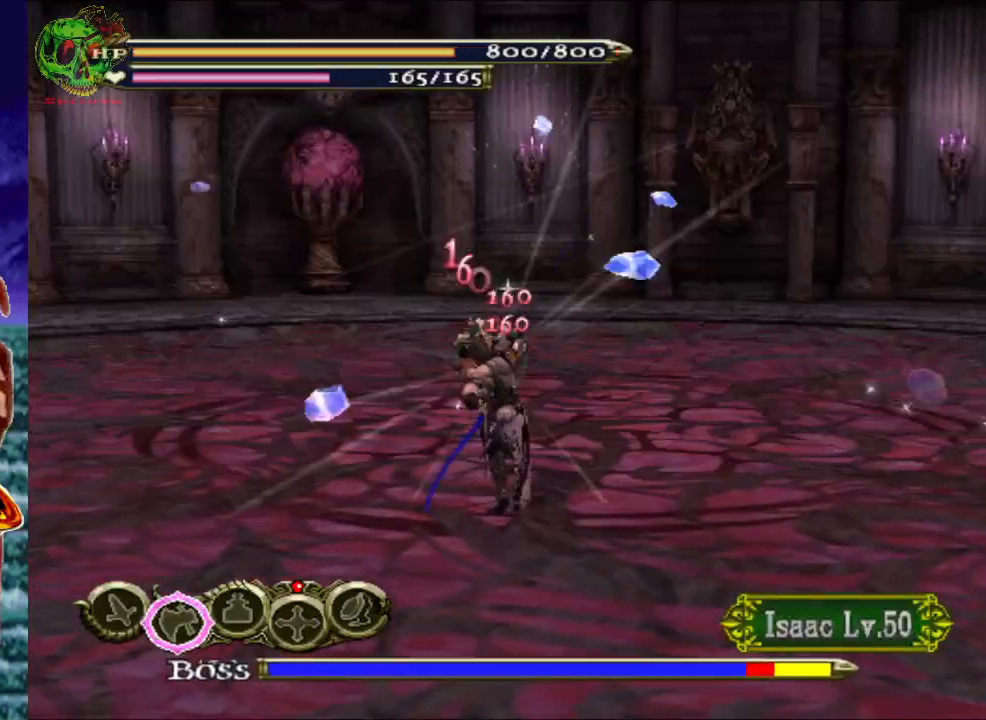
{"buttons": ["X"], "left_stick": "center", "right_stick": "center", "events": [[67, "X", "down"], [167, "X", "up"], [267, "X", "down"], [367, "X", "up"], [450, "X", "down"]]}
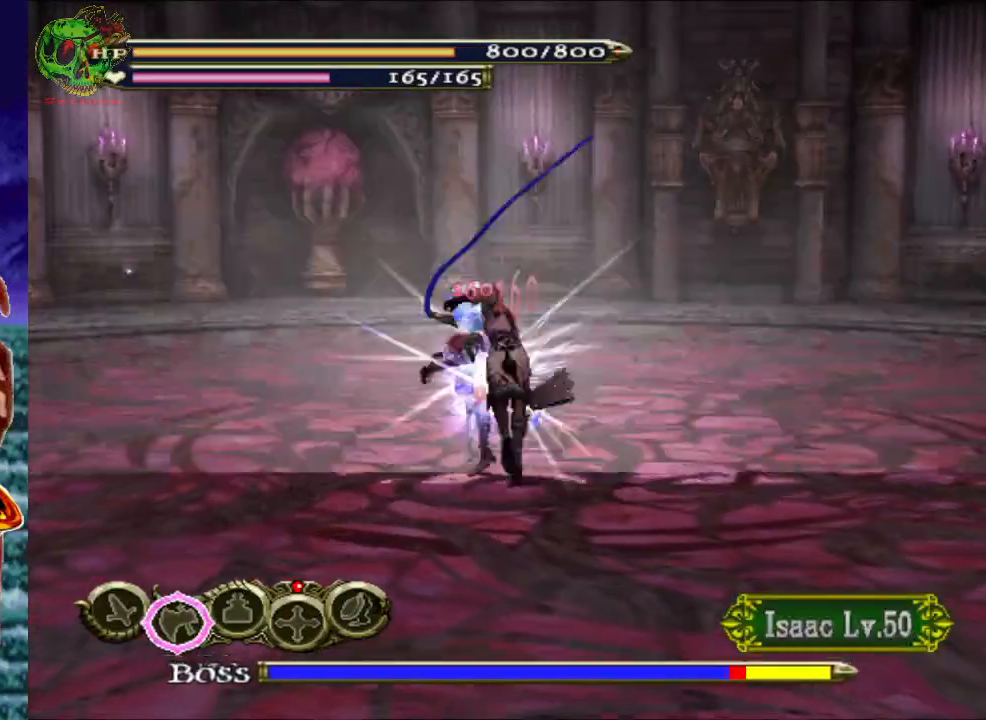
{"buttons": [], "left_stick": "center", "right_stick": "center", "events": [[83, "X", "up"], [167, "X", "down"], [283, "X", "up"], [367, "X", "down"], [467, "X", "up"]]}
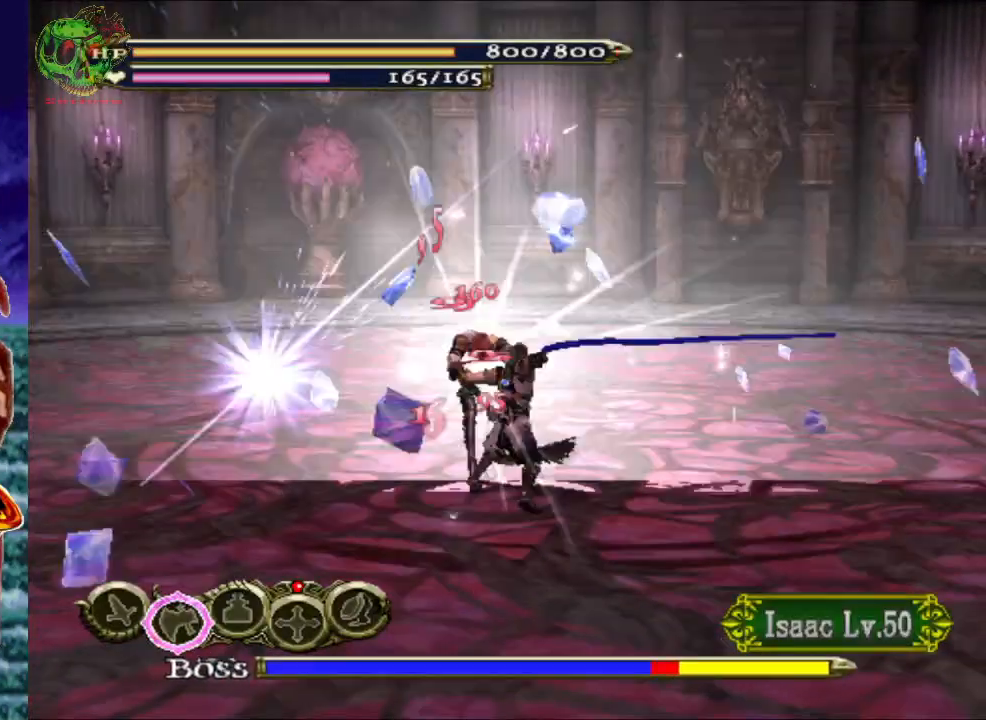
{"buttons": [], "left_stick": "up", "right_stick": "center", "events": [[83, "X", "down"], [200, "X", "up"], [483, "left_stick", "up"]]}
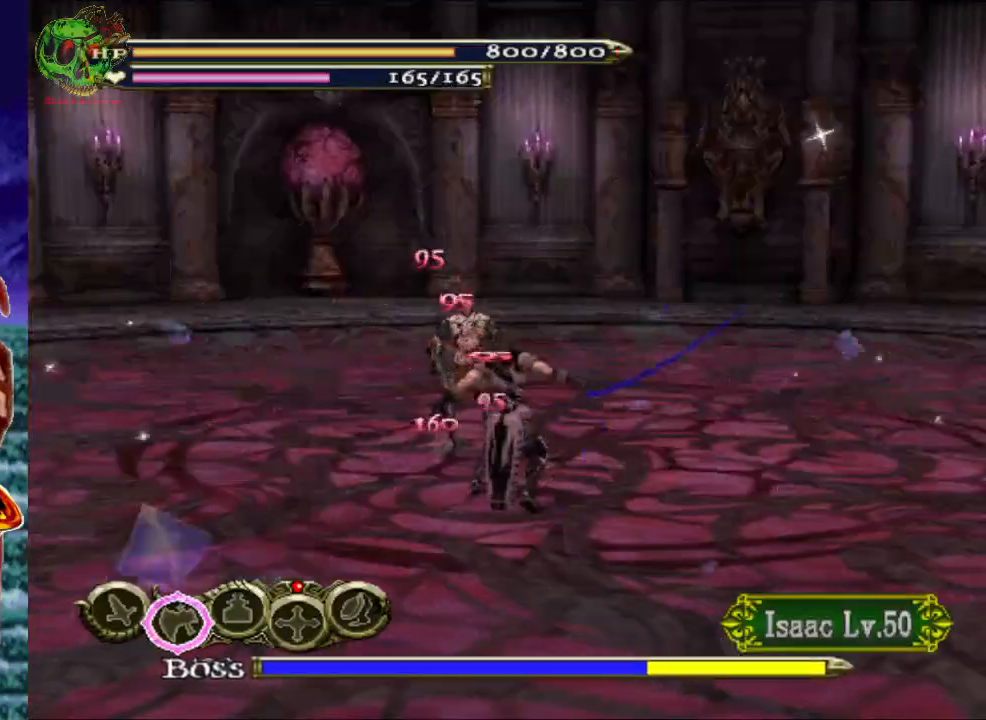
{"buttons": ["R1"], "left_stick": "center", "right_stick": "center", "events": [[283, "R1", "down"], [367, "left_stick", "center"], [417, "R1", "up"], [450, "R1", "down"]]}
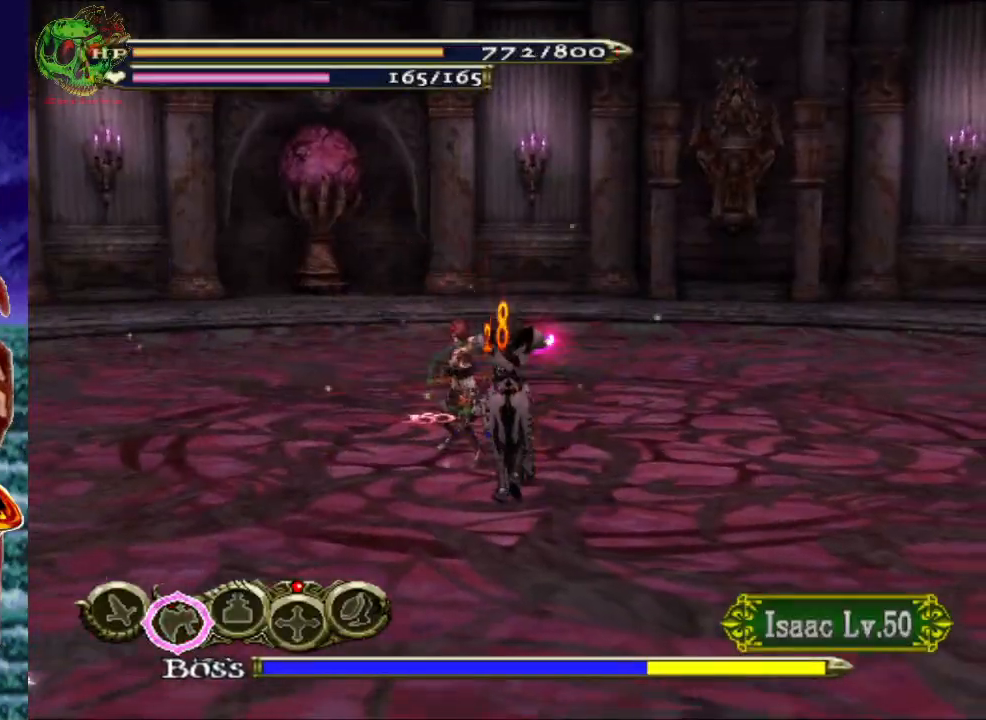
{"buttons": ["R1"], "left_stick": "center", "right_stick": "center", "events": [[233, "R1", "up"], [283, "R1", "down"]]}
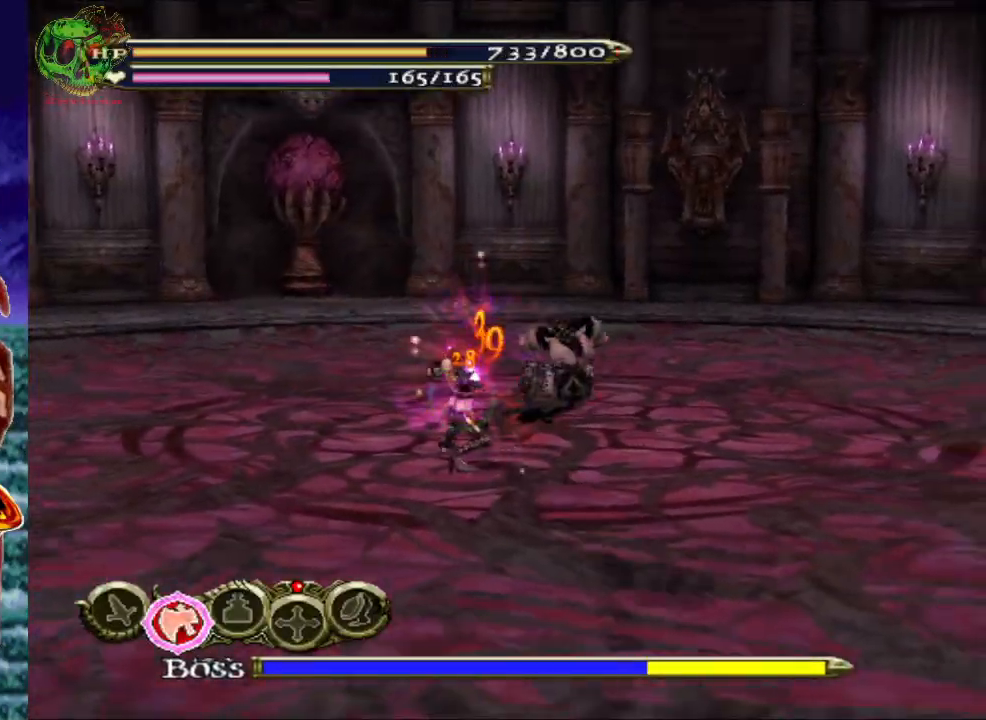
{"buttons": ["A", "R1"], "left_stick": "down-left", "right_stick": "center", "events": [[200, "R1", "up"], [400, "left_stick", "left"], [417, "A", "down"], [467, "R1", "down"], [467, "left_stick", "down-left"]]}
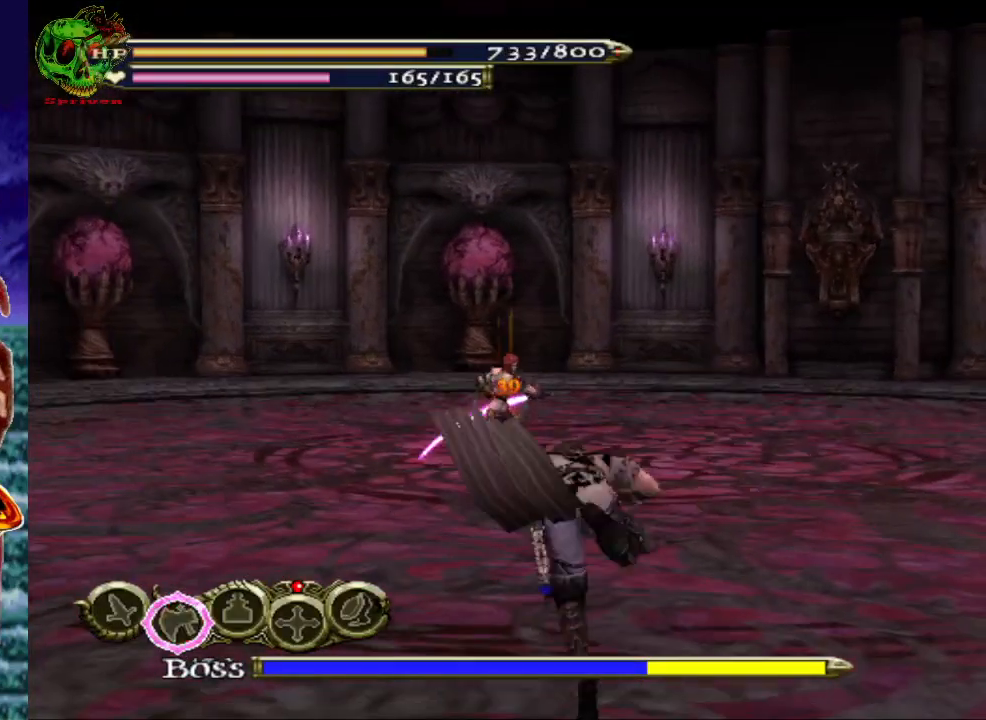
{"buttons": [], "left_stick": "up", "right_stick": "center", "events": [[83, "A", "up"], [117, "R1", "up"], [133, "left_stick", "left"], [333, "left_stick", "up"]]}
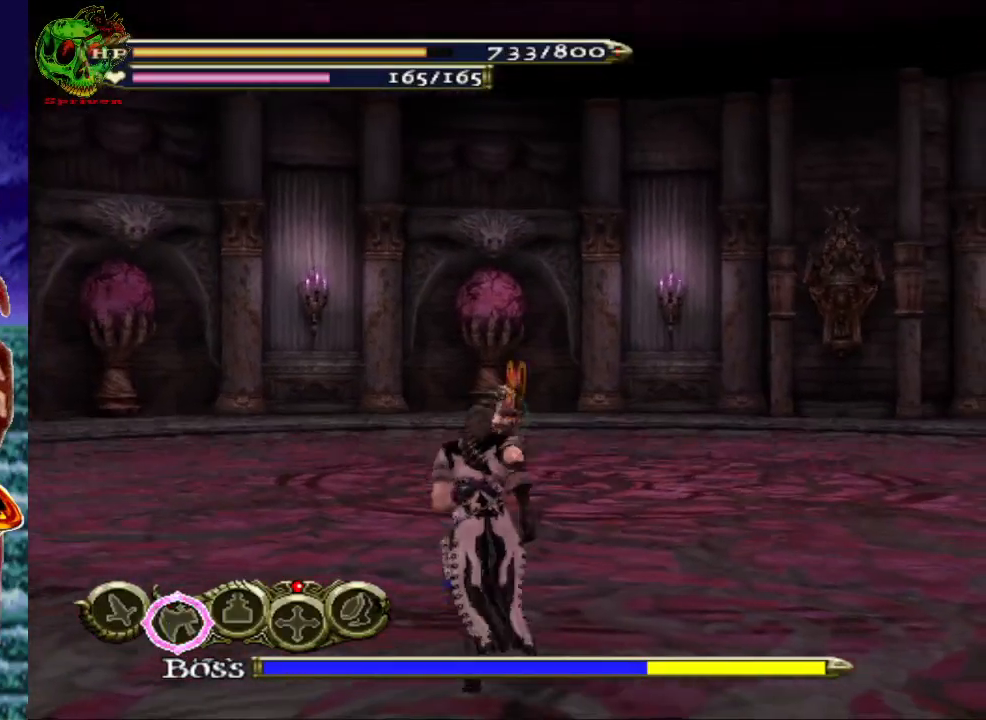
{"buttons": ["X"], "left_stick": "center", "right_stick": "center", "events": [[133, "R1", "down"], [150, "A", "down"], [300, "A", "up"], [367, "R1", "up"], [433, "left_stick", "center"], [500, "X", "down"]]}
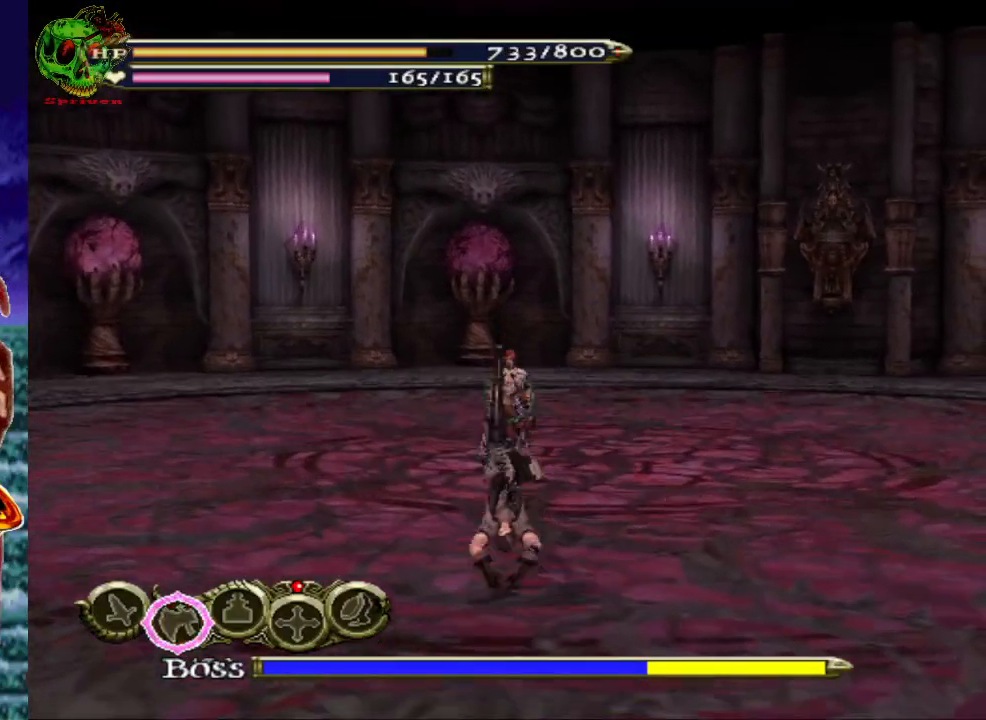
{"buttons": ["X"], "left_stick": "center", "right_stick": "center", "events": [[117, "X", "up"], [200, "X", "down"], [317, "X", "up"], [400, "X", "down"]]}